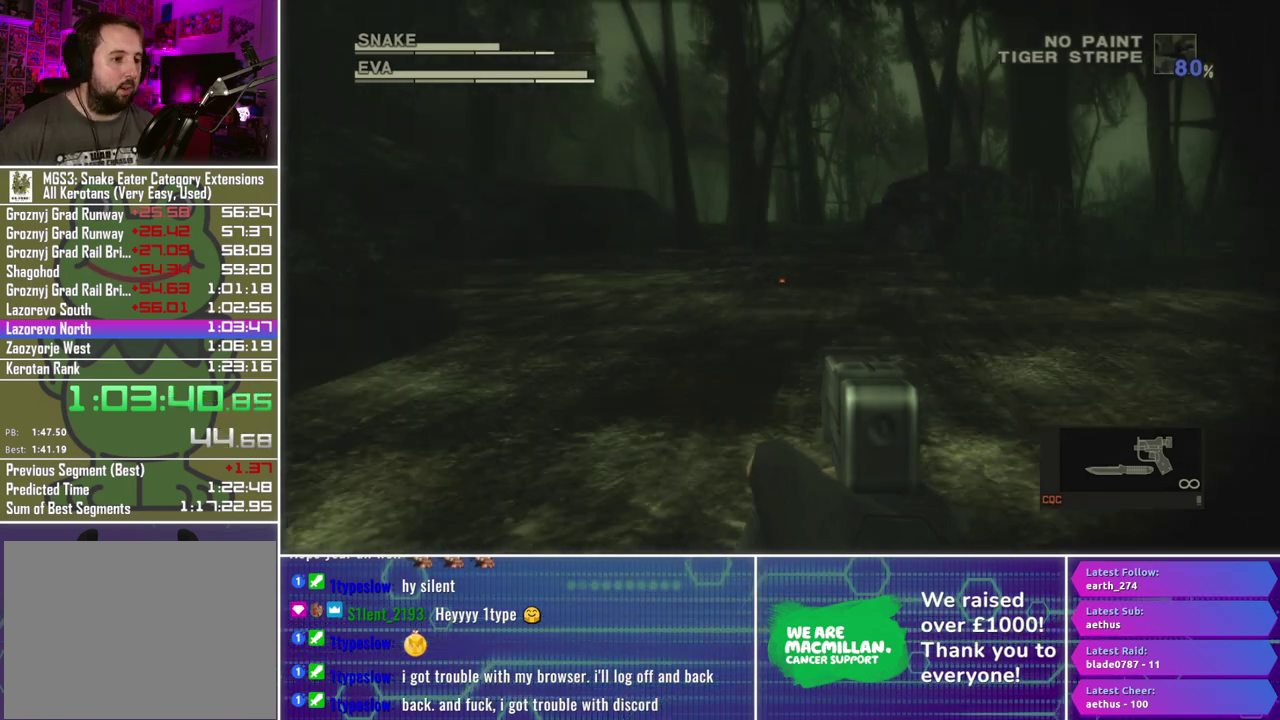
Gameplay with a controller (Xbox layout); each line is a JSON object with the inputs held at the frame after it. "events" lists button and stick changes between this image and that frame as [ms after this image, input, new state], when the widget could be followed in between.
{"buttons": ["X", "R1"], "left_stick": "left", "right_stick": "center", "events": [[500, "left_stick", "left"]]}
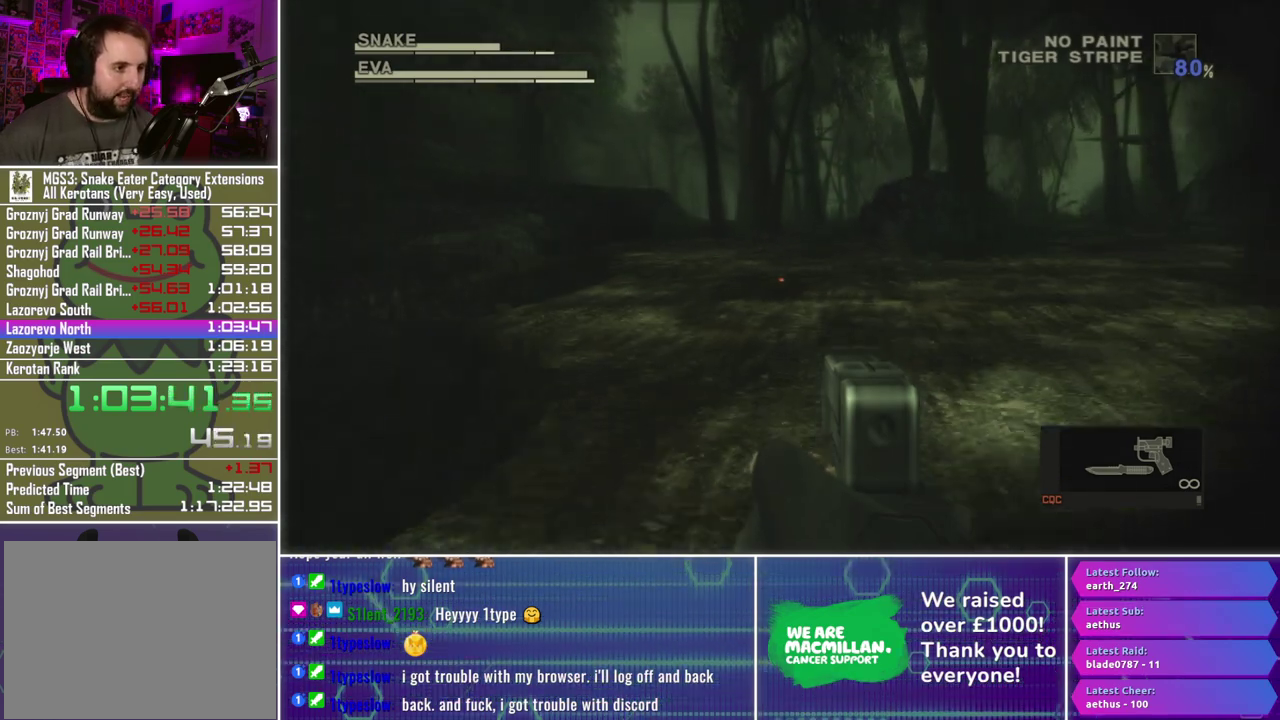
{"buttons": ["X", "R1"], "left_stick": "right", "right_stick": "center", "events": [[200, "left_stick", "center"], [467, "left_stick", "right"]]}
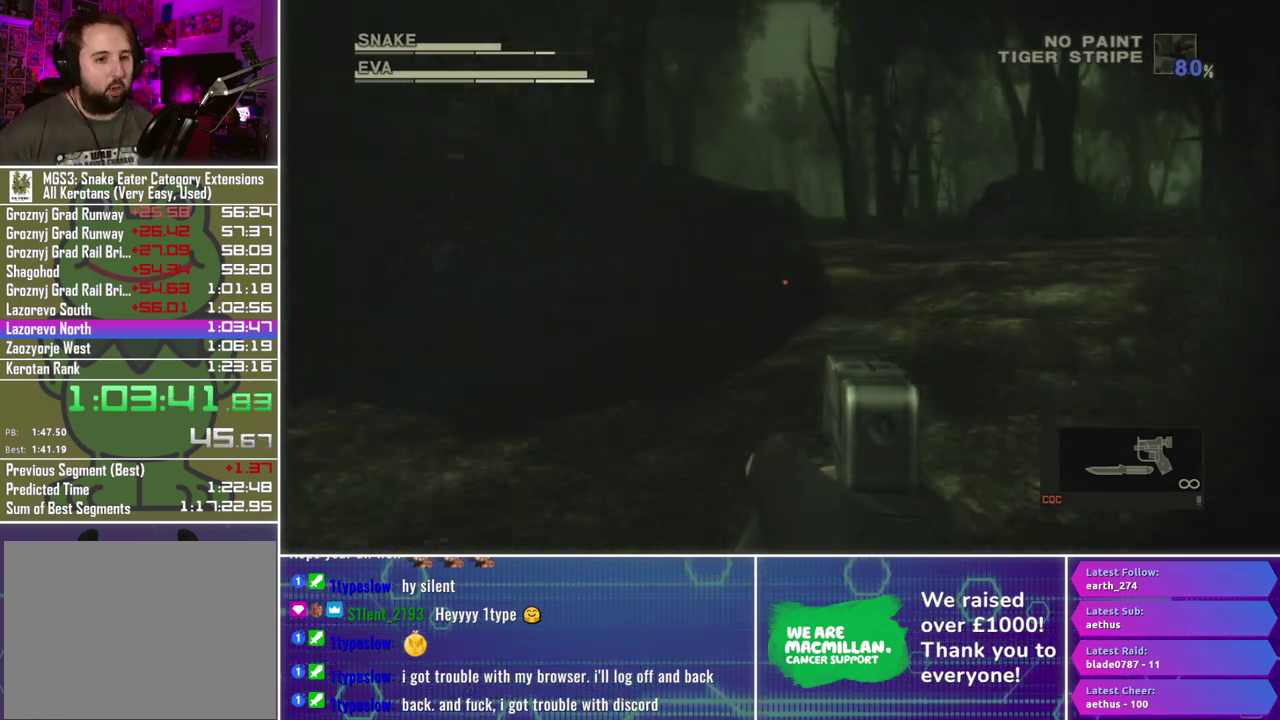
{"buttons": ["X", "R1"], "left_stick": "center", "right_stick": "center", "events": [[67, "left_stick", "center"], [300, "left_stick", "left"], [483, "left_stick", "center"]]}
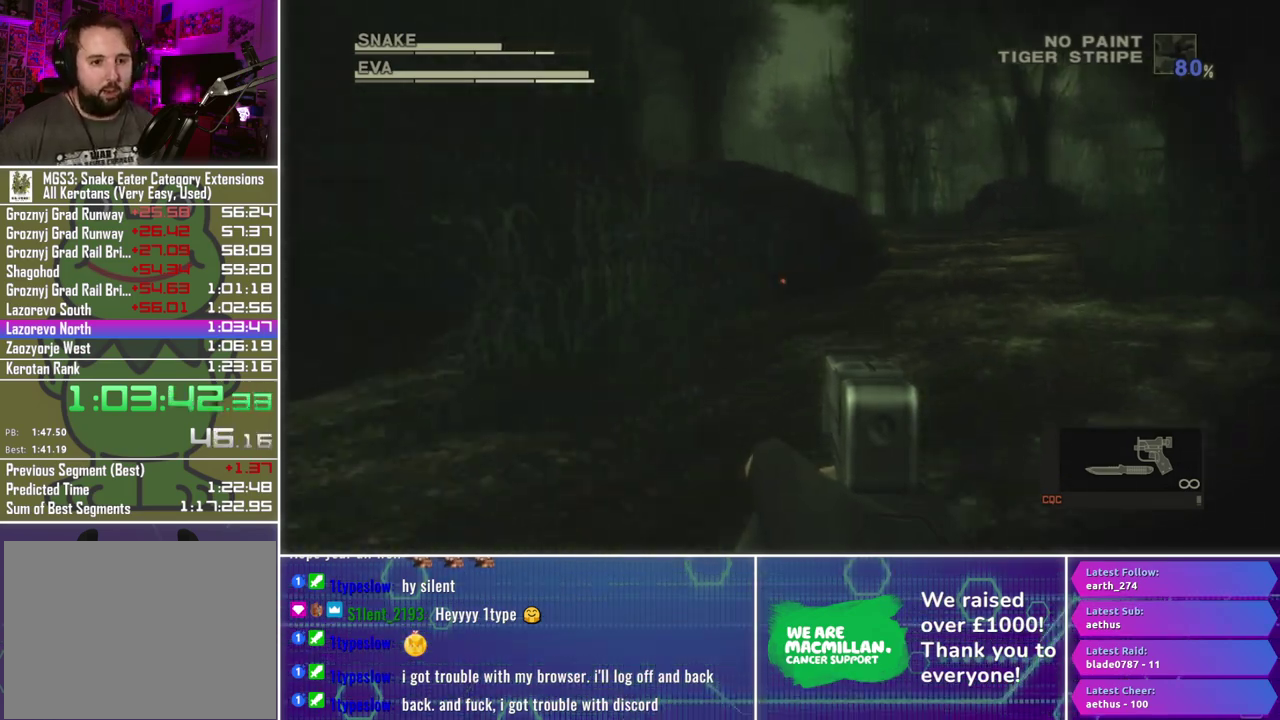
{"buttons": ["X", "R1"], "left_stick": "right", "right_stick": "center", "events": [[367, "left_stick", "right"]]}
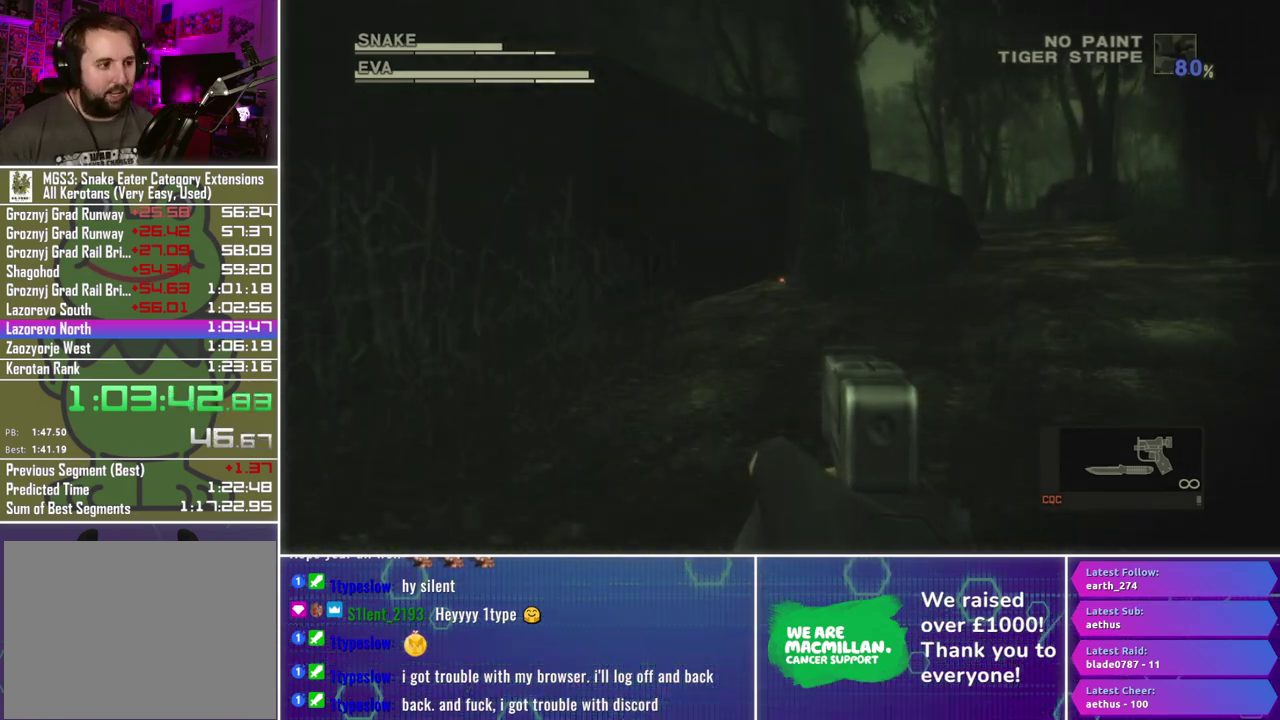
{"buttons": ["X", "R1"], "left_stick": "center", "right_stick": "center", "events": [[250, "left_stick", "center"]]}
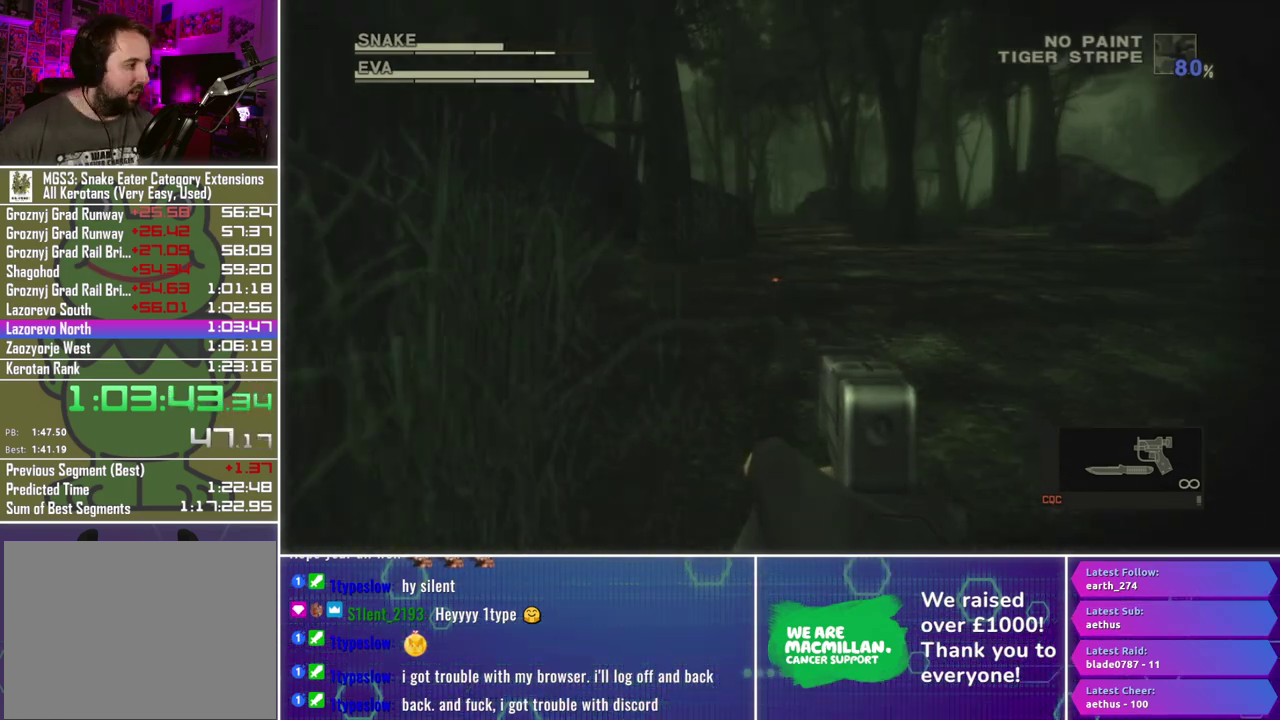
{"buttons": ["X", "R1"], "left_stick": "center", "right_stick": "center", "events": []}
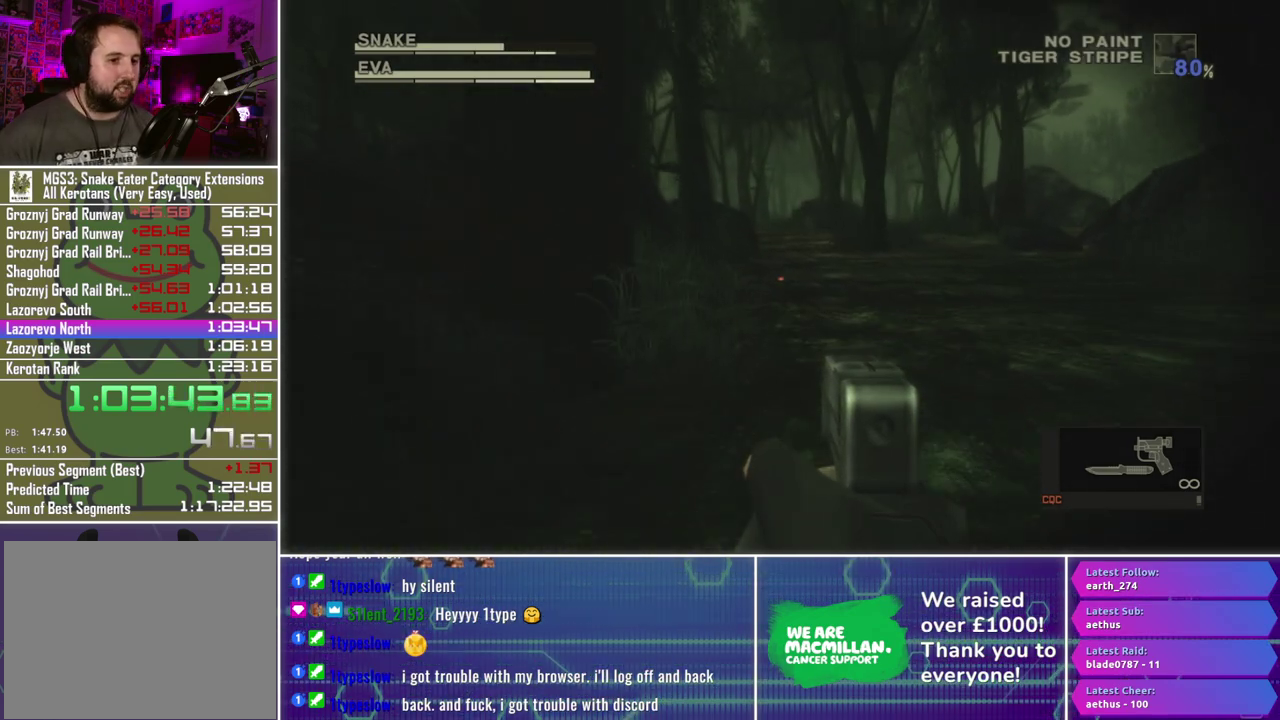
{"buttons": ["X", "R1"], "left_stick": "up-left", "right_stick": "center", "events": [[133, "left_stick", "right"], [283, "left_stick", "down-left"], [350, "left_stick", "left"], [500, "left_stick", "up-left"]]}
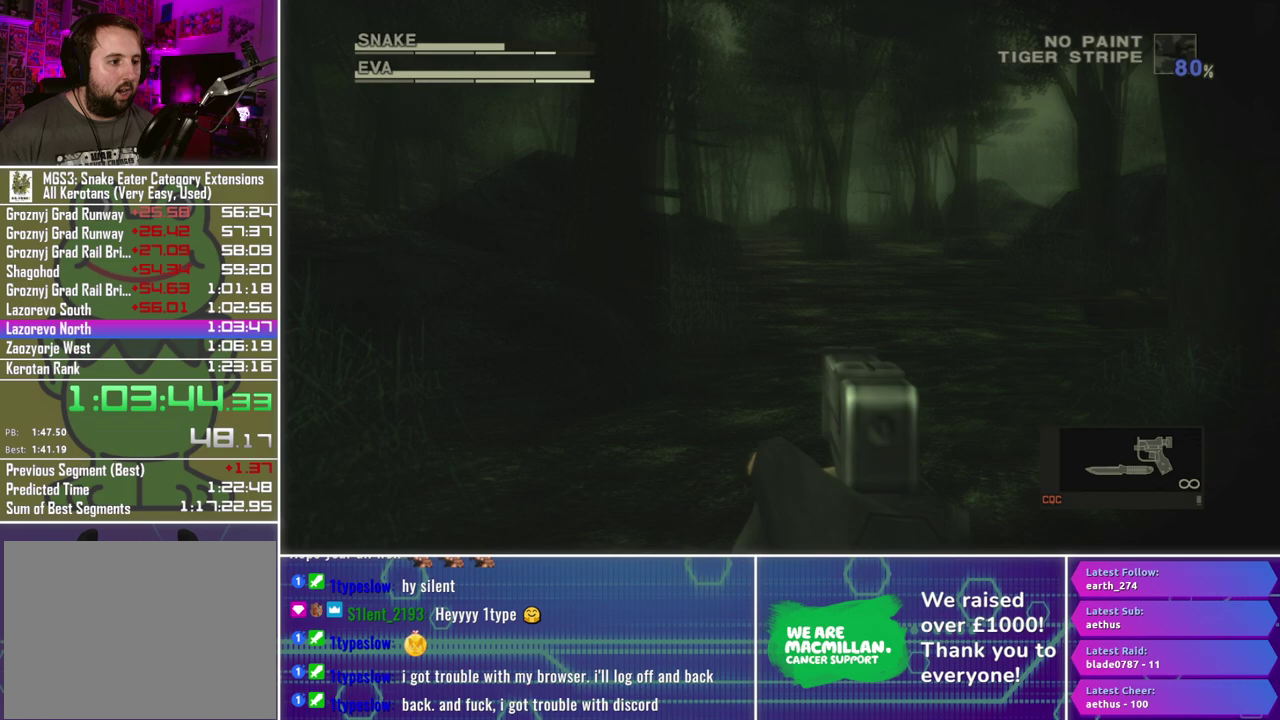
{"buttons": ["X", "R1"], "left_stick": "left", "right_stick": "center", "events": [[283, "left_stick", "left"], [333, "left_stick", "center"], [500, "left_stick", "left"]]}
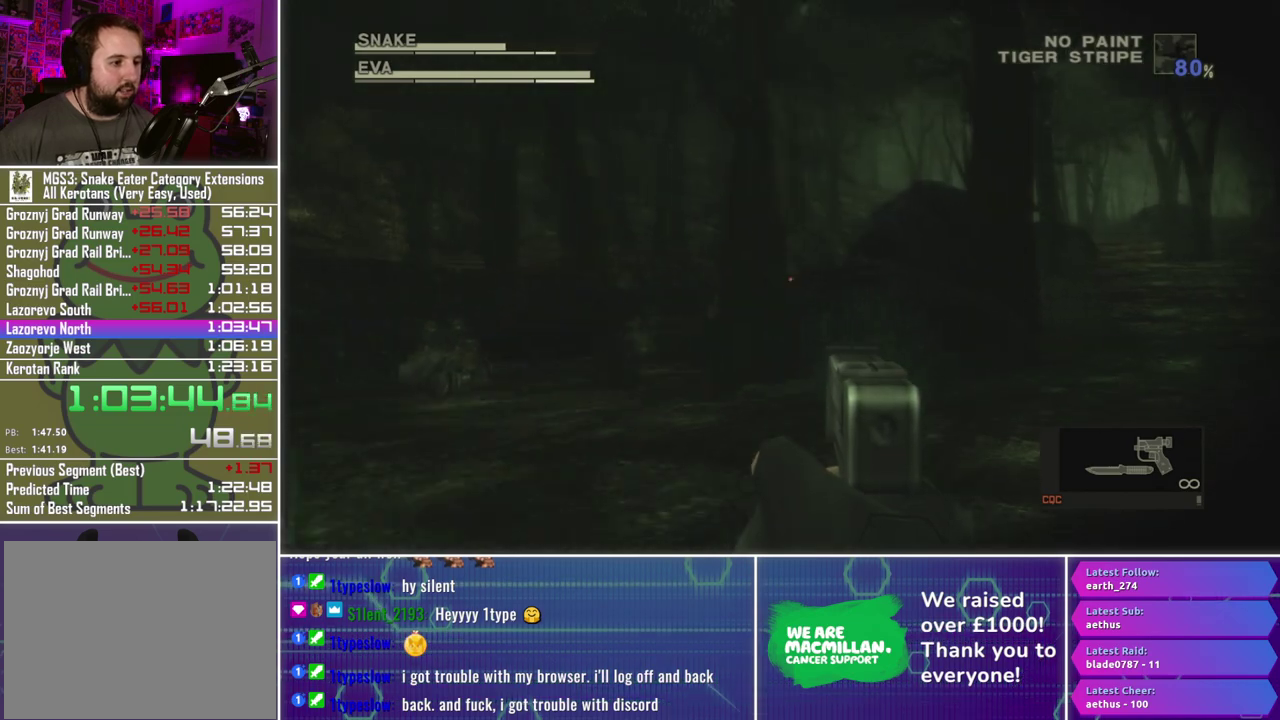
{"buttons": ["X", "R1"], "left_stick": "center", "right_stick": "center", "events": [[200, "left_stick", "down-left"], [367, "left_stick", "center"]]}
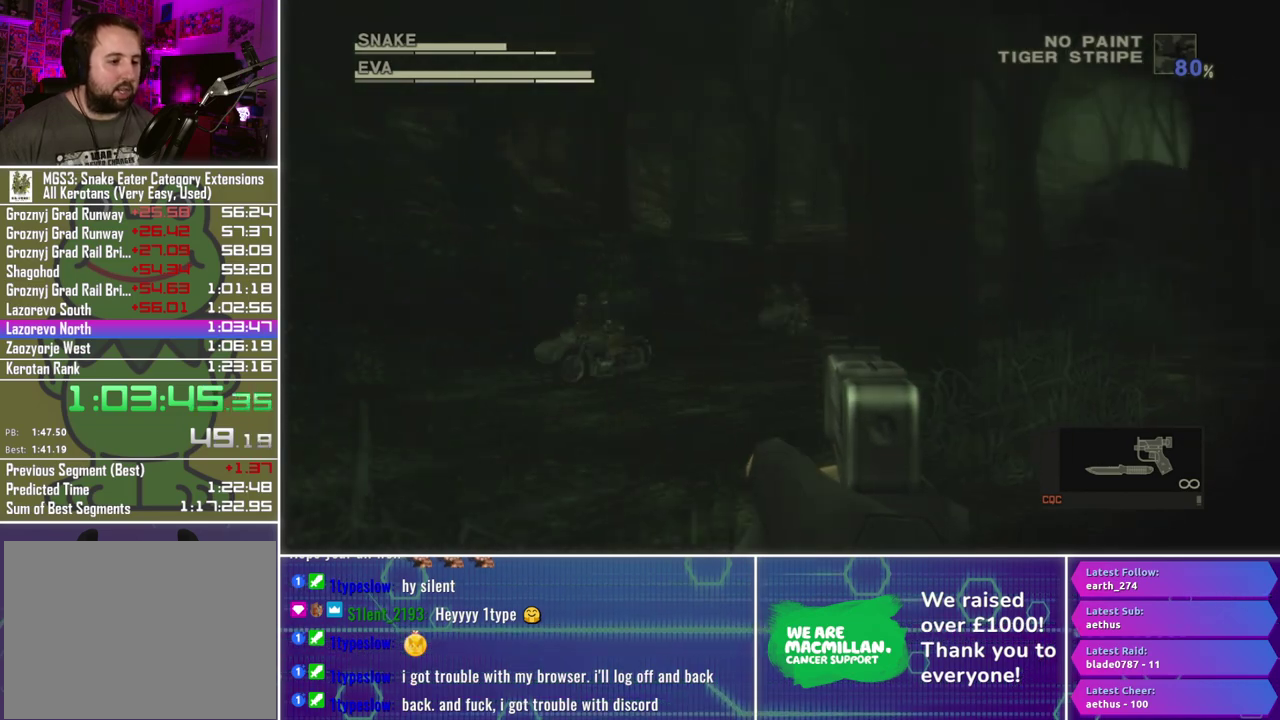
{"buttons": ["X", "R1"], "left_stick": "down-left", "right_stick": "center", "events": [[67, "left_stick", "down-left"], [283, "left_stick", "center"], [483, "left_stick", "down-left"]]}
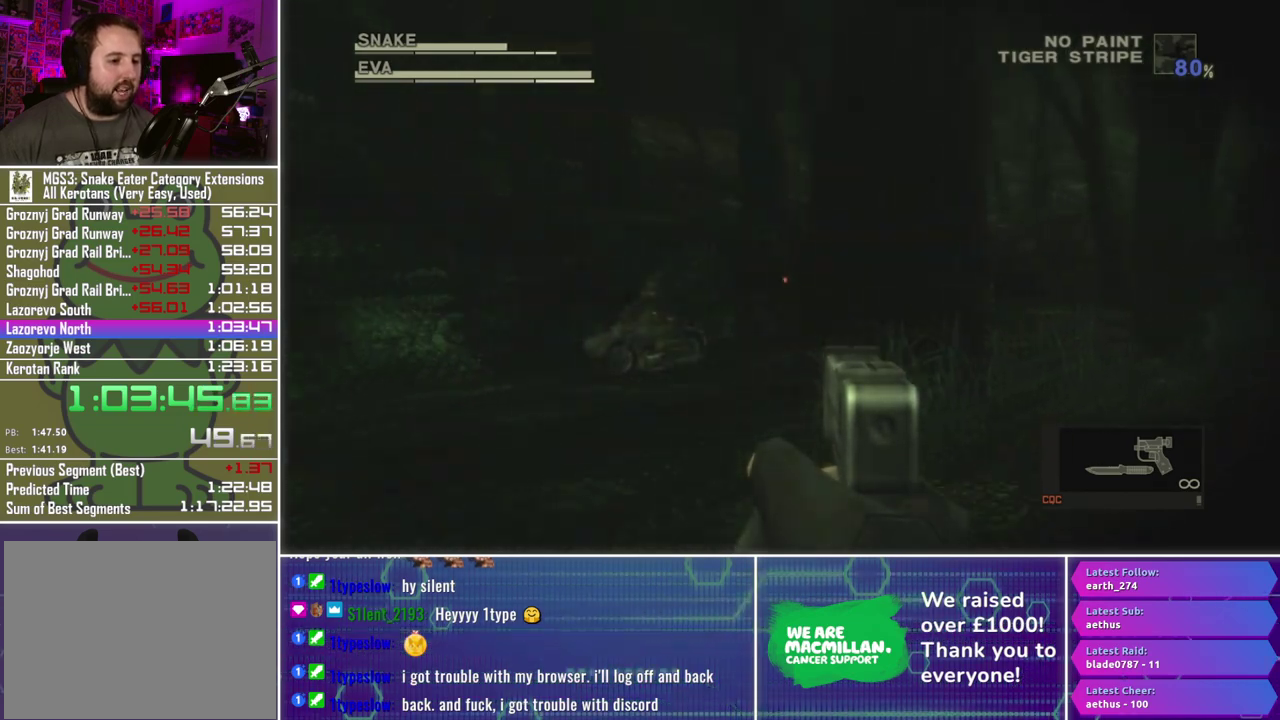
{"buttons": ["X", "R1"], "left_stick": "left", "right_stick": "center", "events": [[117, "left_stick", "left"], [183, "left_stick", "center"], [400, "left_stick", "left"]]}
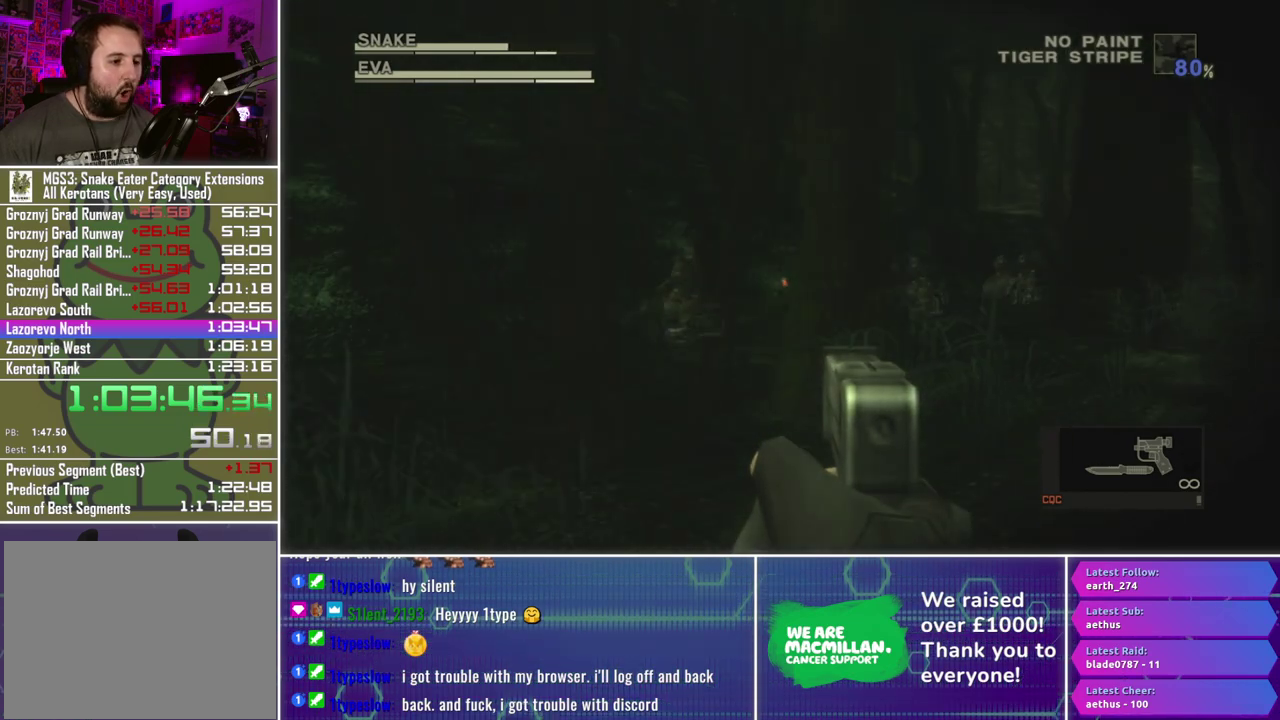
{"buttons": ["X", "R1"], "left_stick": "left", "right_stick": "center", "events": [[117, "left_stick", "center"], [133, "X", "up"], [300, "X", "down"], [433, "left_stick", "left"]]}
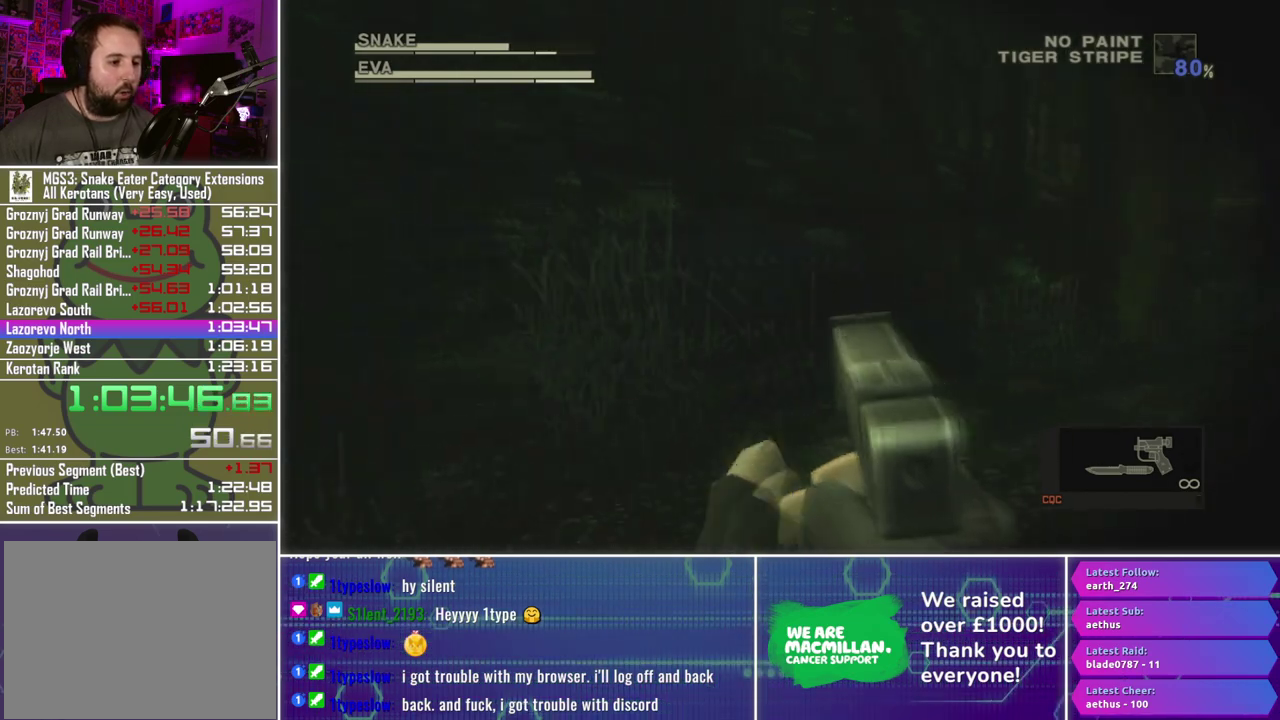
{"buttons": ["X", "R1"], "left_stick": "up-left", "right_stick": "center", "events": [[200, "left_stick", "center"], [417, "left_stick", "up-left"]]}
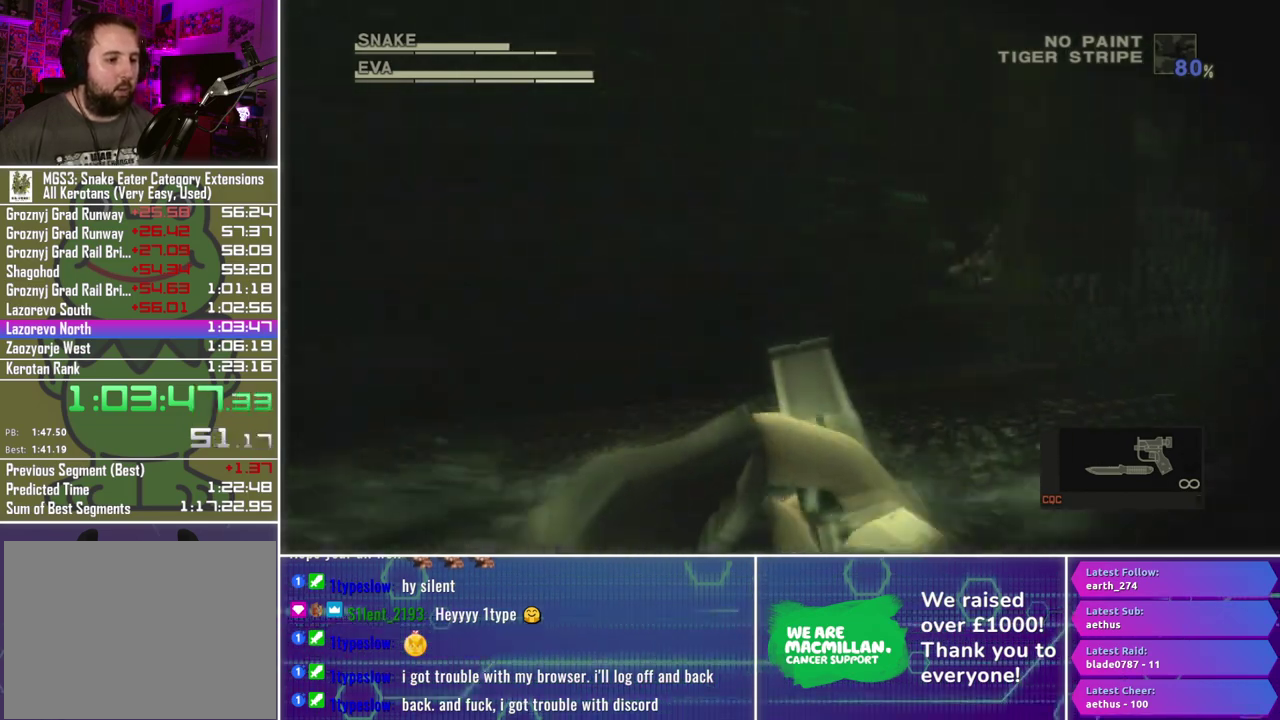
{"buttons": ["X", "R1"], "left_stick": "center", "right_stick": "center", "events": [[117, "left_stick", "center"], [333, "left_stick", "left"], [467, "left_stick", "center"]]}
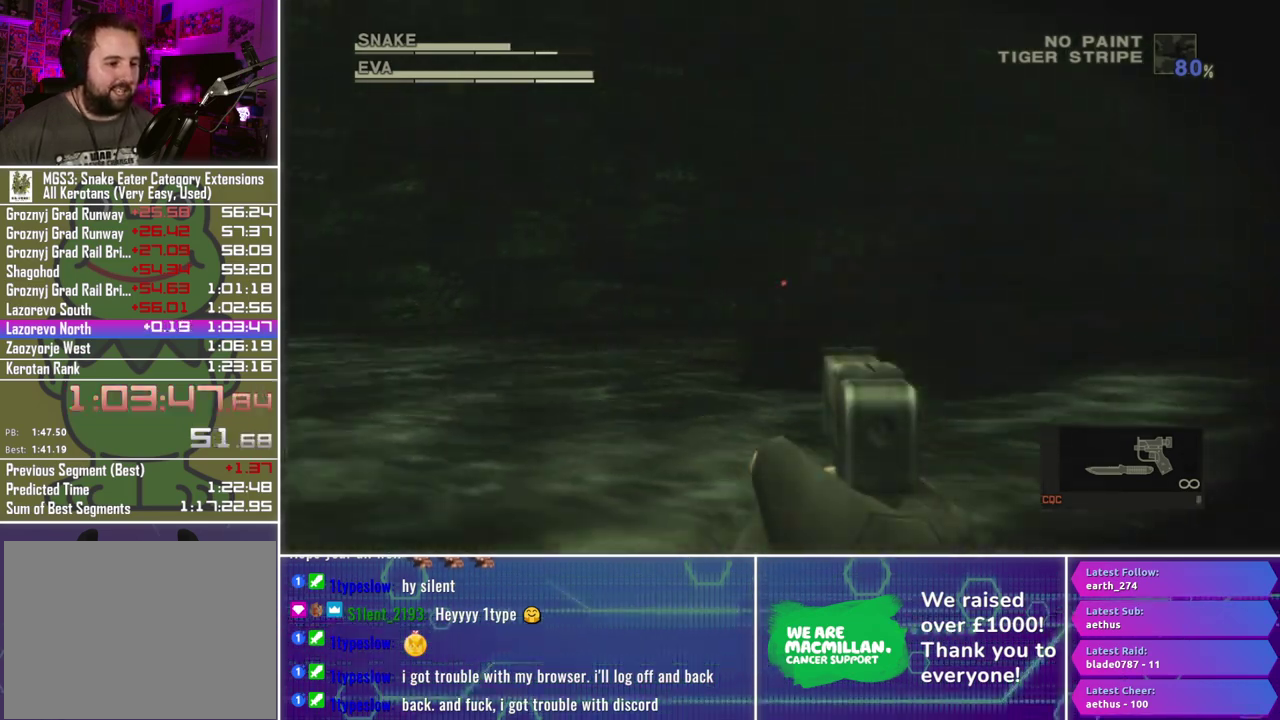
{"buttons": ["R1"], "left_stick": "center", "right_stick": "center", "events": [[250, "left_stick", "up-left"], [383, "left_stick", "center"], [433, "X", "up"]]}
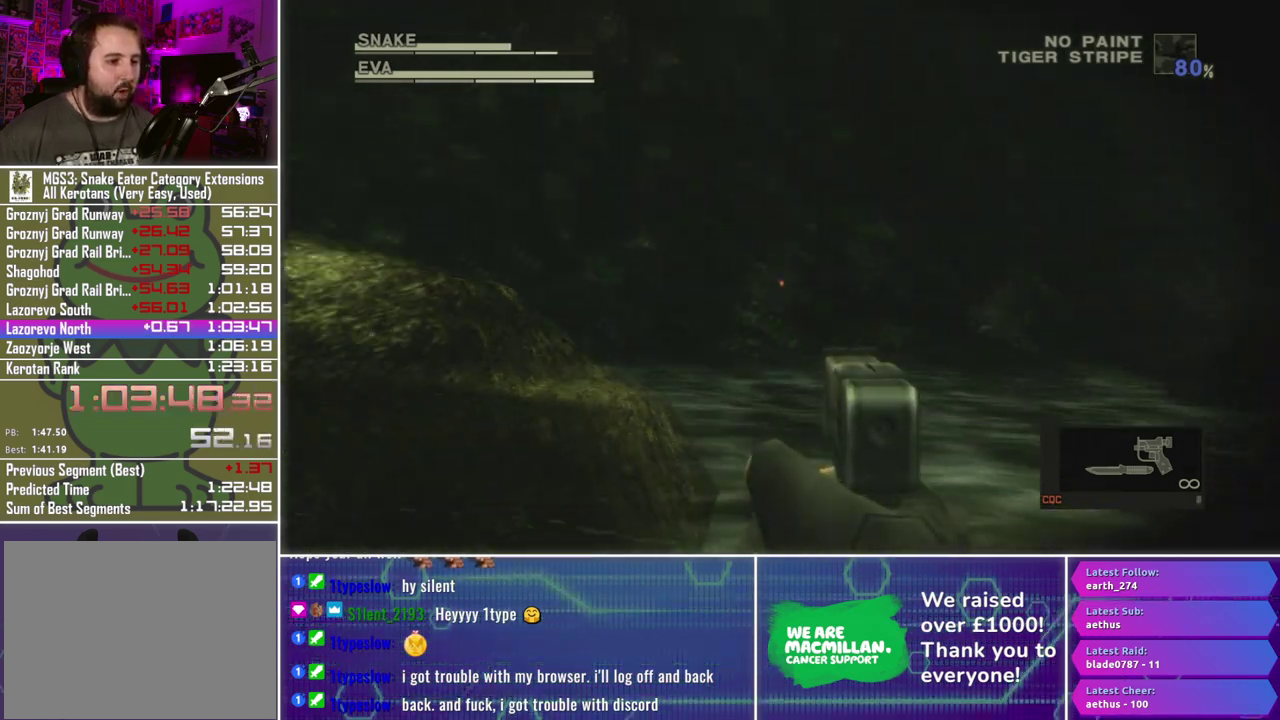
{"buttons": ["X", "R1"], "left_stick": "center", "right_stick": "center", "events": [[33, "X", "down"], [33, "left_stick", "left"], [267, "left_stick", "center"]]}
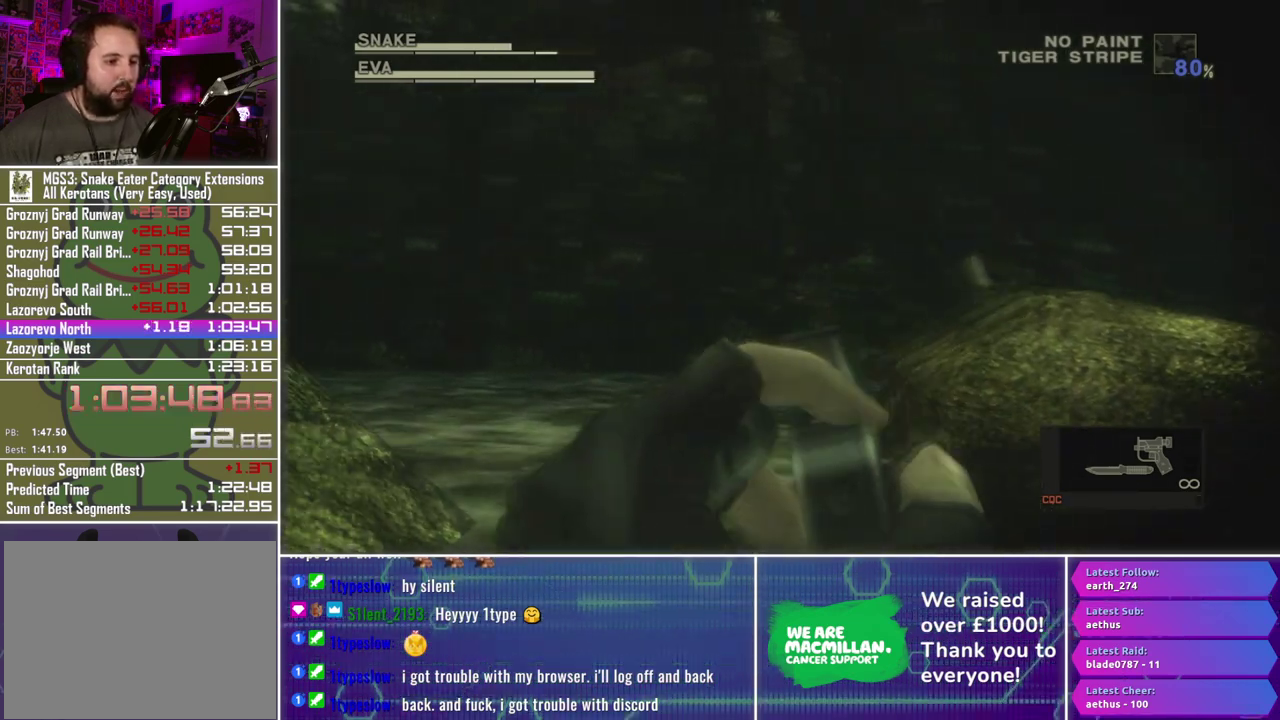
{"buttons": ["X", "R1"], "left_stick": "center", "right_stick": "center", "events": [[317, "left_stick", "up-left"], [433, "left_stick", "center"]]}
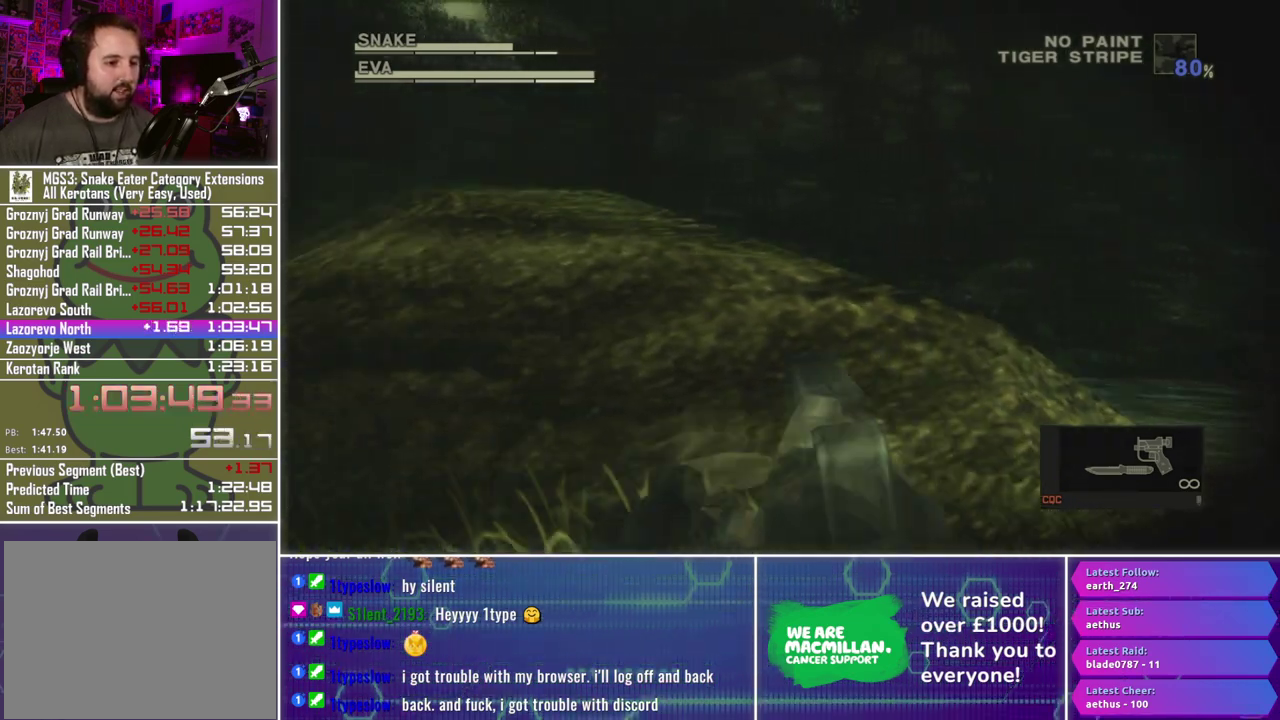
{"buttons": ["X", "R1"], "left_stick": "center", "right_stick": "center", "events": [[183, "left_stick", "up-left"], [233, "left_stick", "left"], [300, "left_stick", "center"]]}
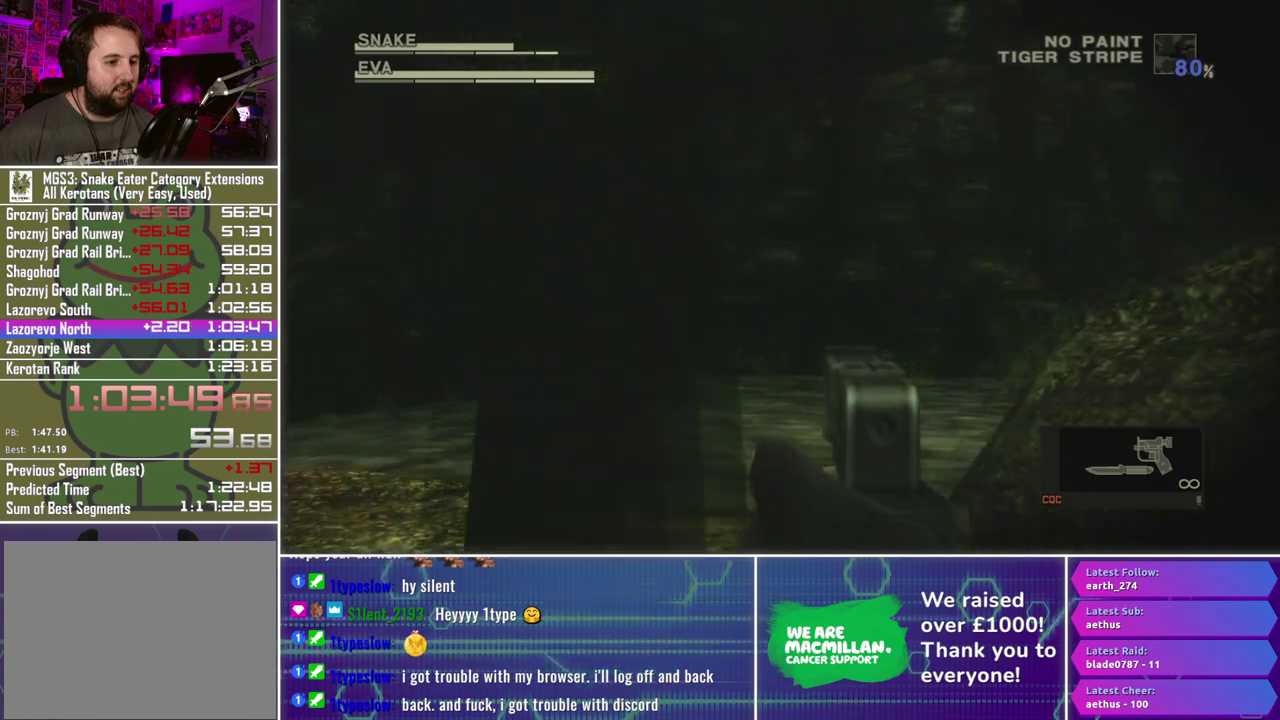
{"buttons": ["X", "R1"], "left_stick": "right", "right_stick": "center"}
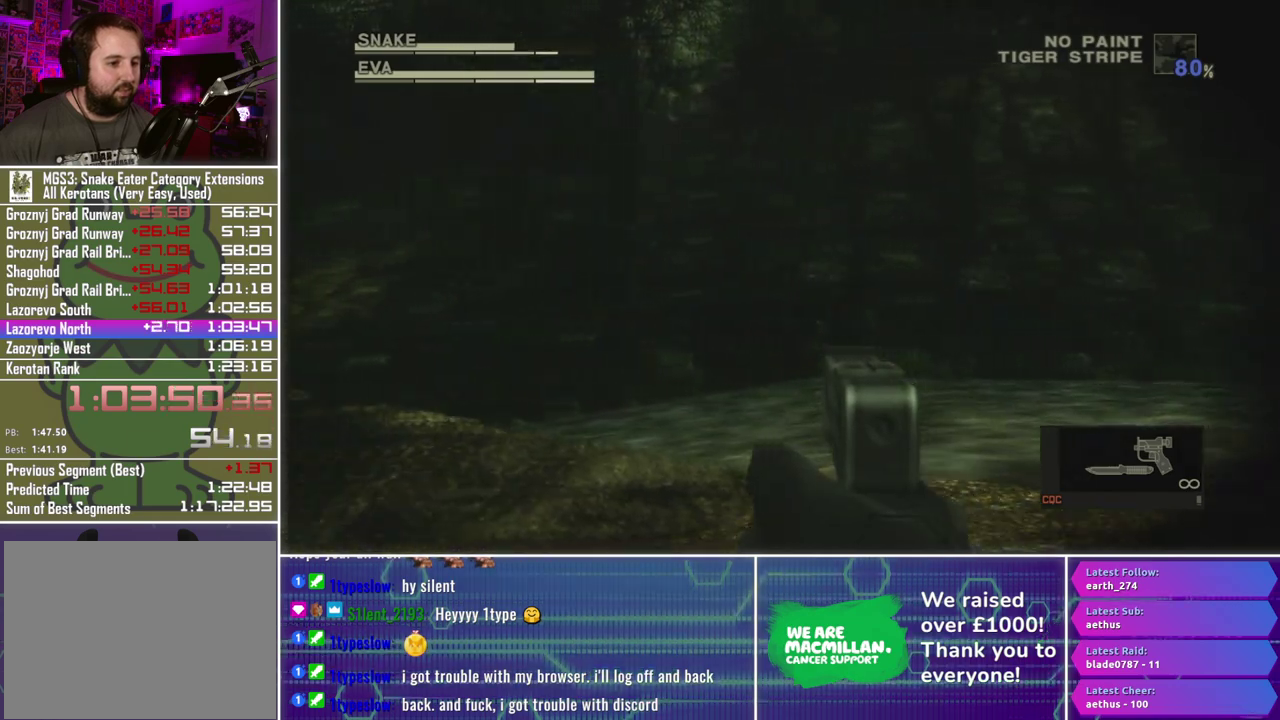
{"buttons": ["X", "R1"], "left_stick": "center", "right_stick": "center", "events": [[17, "left_stick", "center"], [33, "X", "up"], [117, "X", "down"]]}
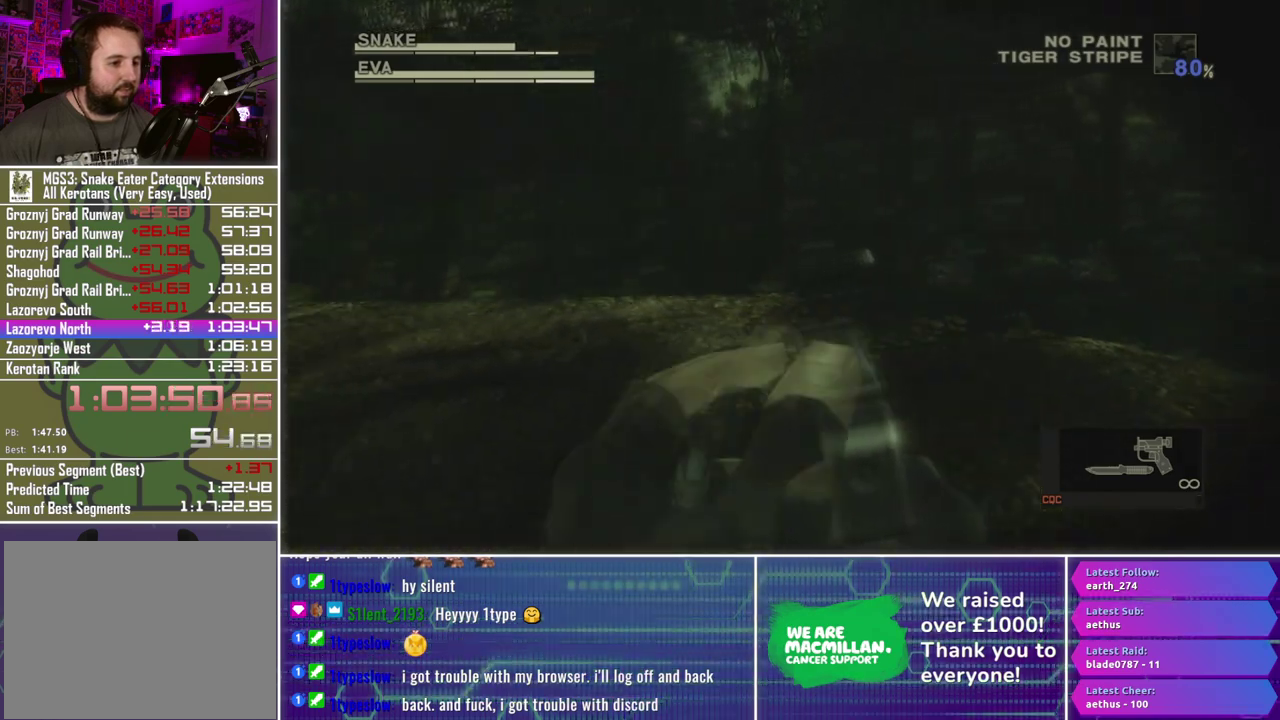
{"buttons": ["X", "R1"], "left_stick": "center", "right_stick": "center", "events": [[233, "left_stick", "left"], [450, "left_stick", "center"]]}
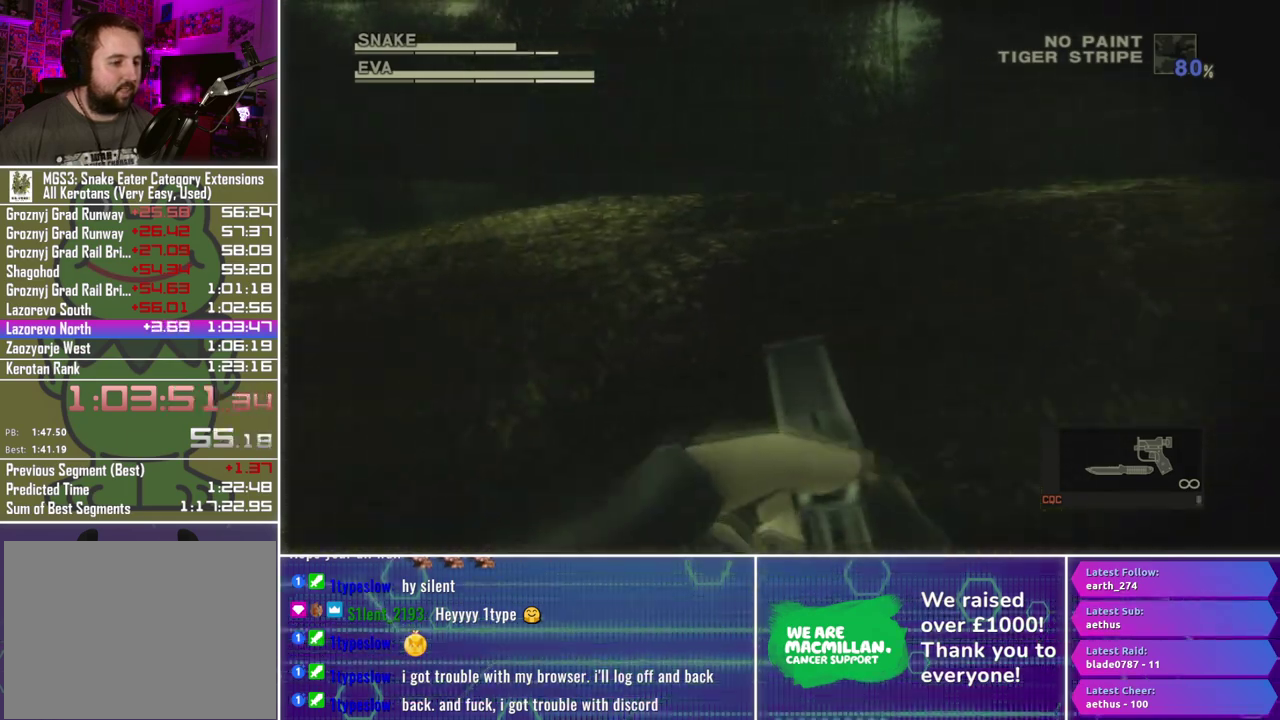
{"buttons": ["X", "R1"], "left_stick": "center", "right_stick": "center", "events": [[233, "left_stick", "left"], [333, "left_stick", "center"]]}
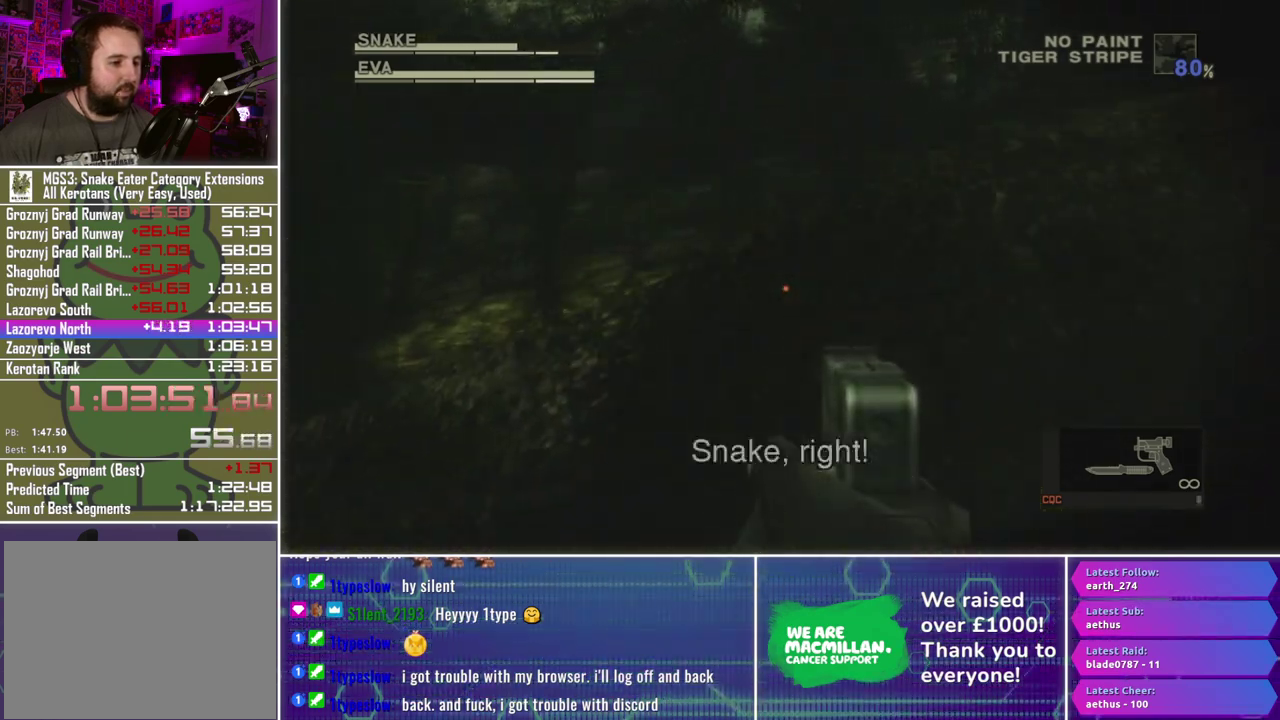
{"buttons": ["X", "R1"], "left_stick": "left", "right_stick": "center", "events": [[333, "left_stick", "left"]]}
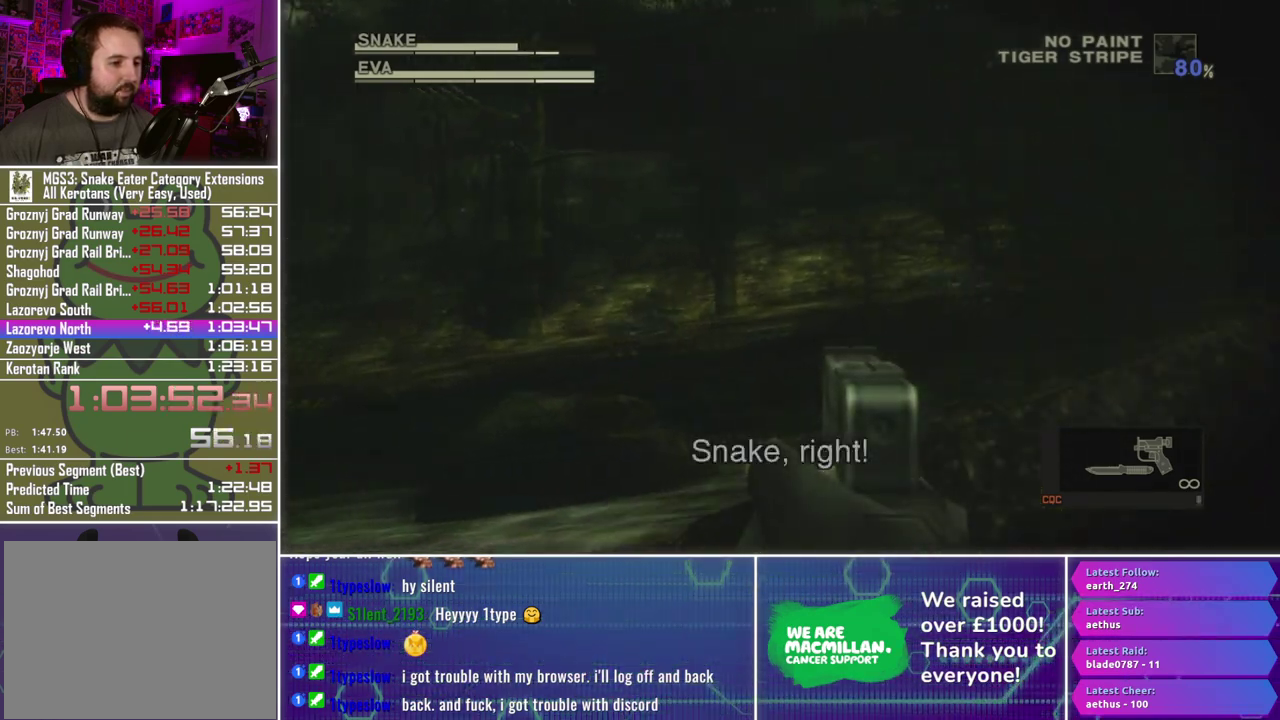
{"buttons": ["X", "R1"], "left_stick": "left", "right_stick": "center"}
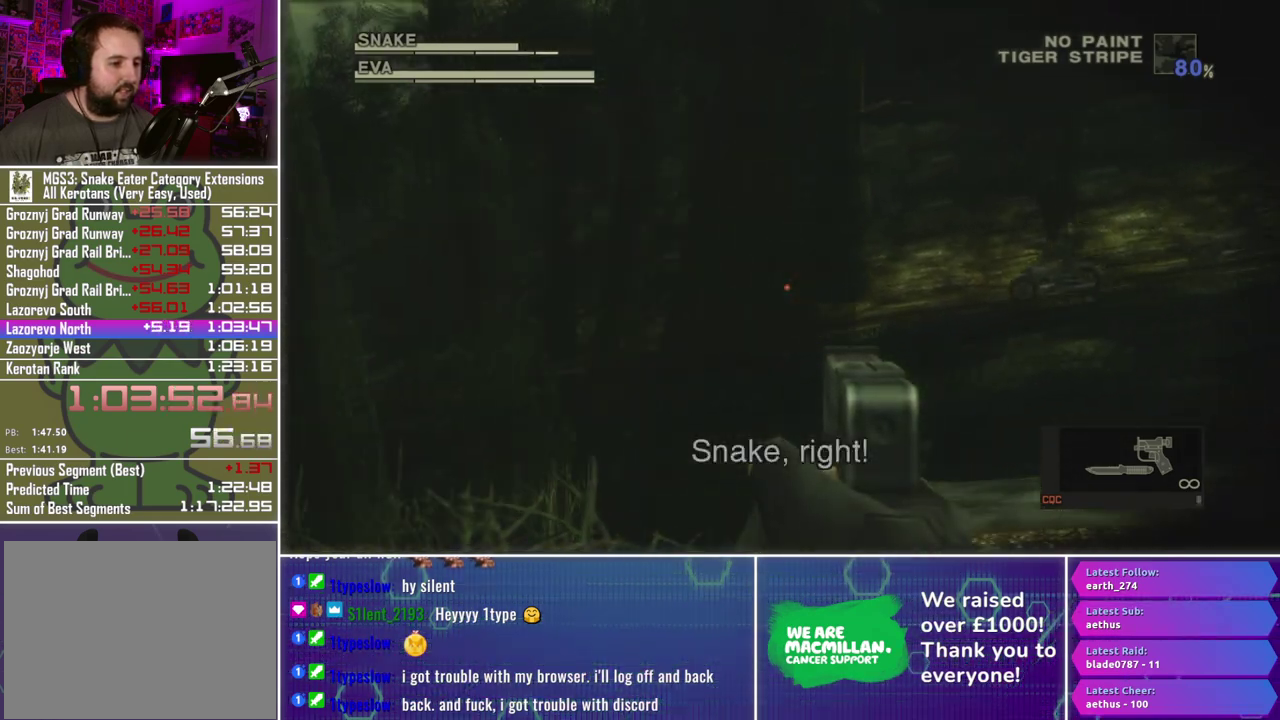
{"buttons": ["R1"], "left_stick": "center", "right_stick": "center"}
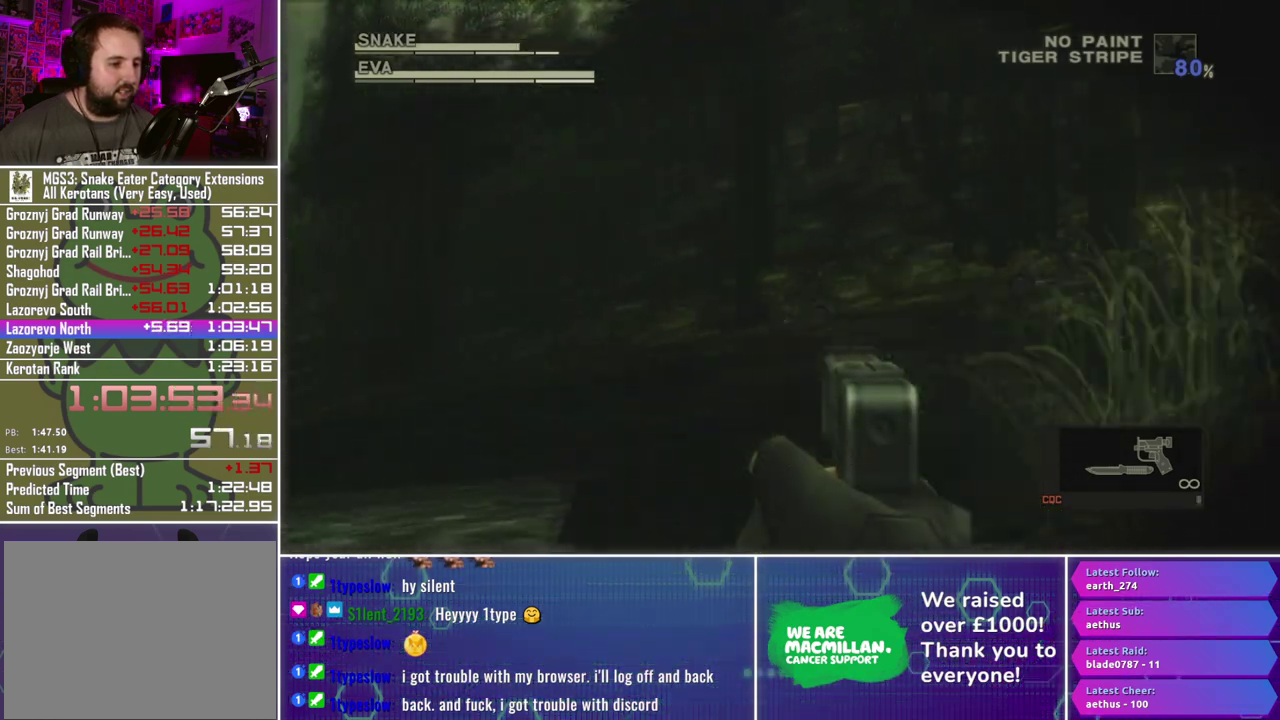
{"buttons": ["X", "R1"], "left_stick": "down", "right_stick": "center", "events": [[50, "X", "down"], [417, "left_stick", "down"]]}
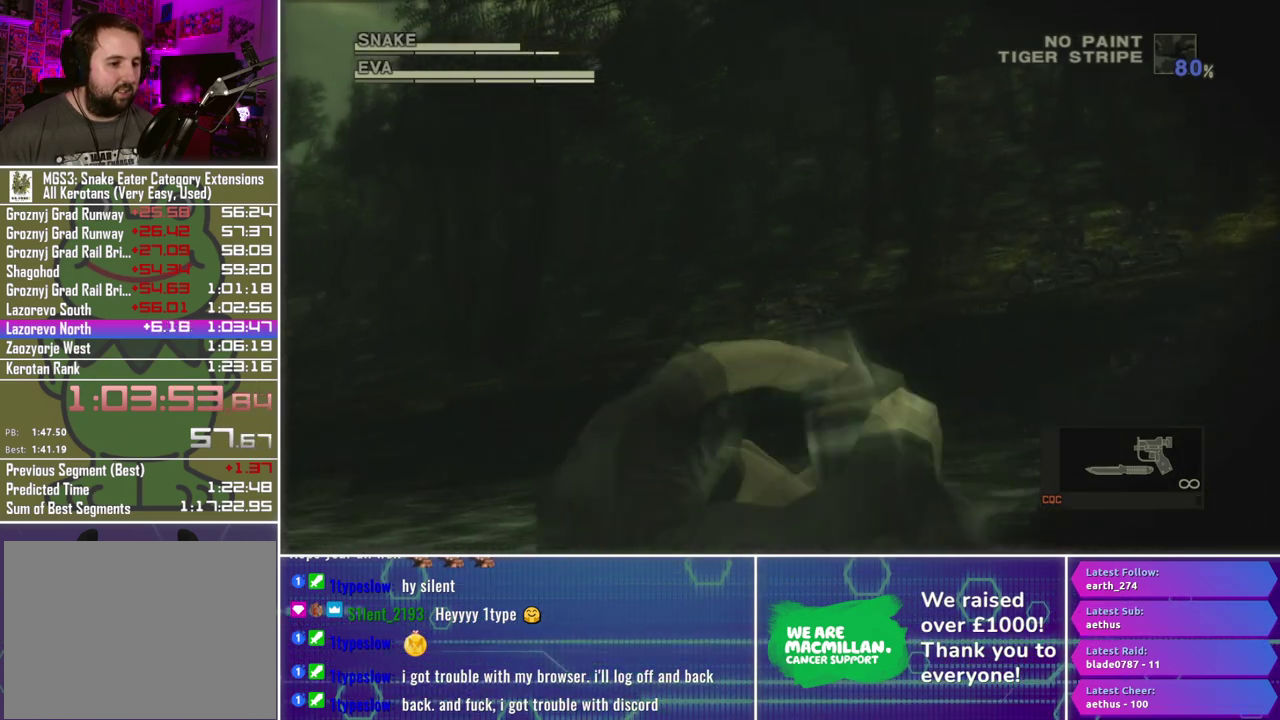
{"buttons": ["X", "R1"], "left_stick": "center", "right_stick": "center", "events": [[67, "left_stick", "center"], [283, "left_stick", "down-left"], [400, "left_stick", "left"], [467, "left_stick", "center"]]}
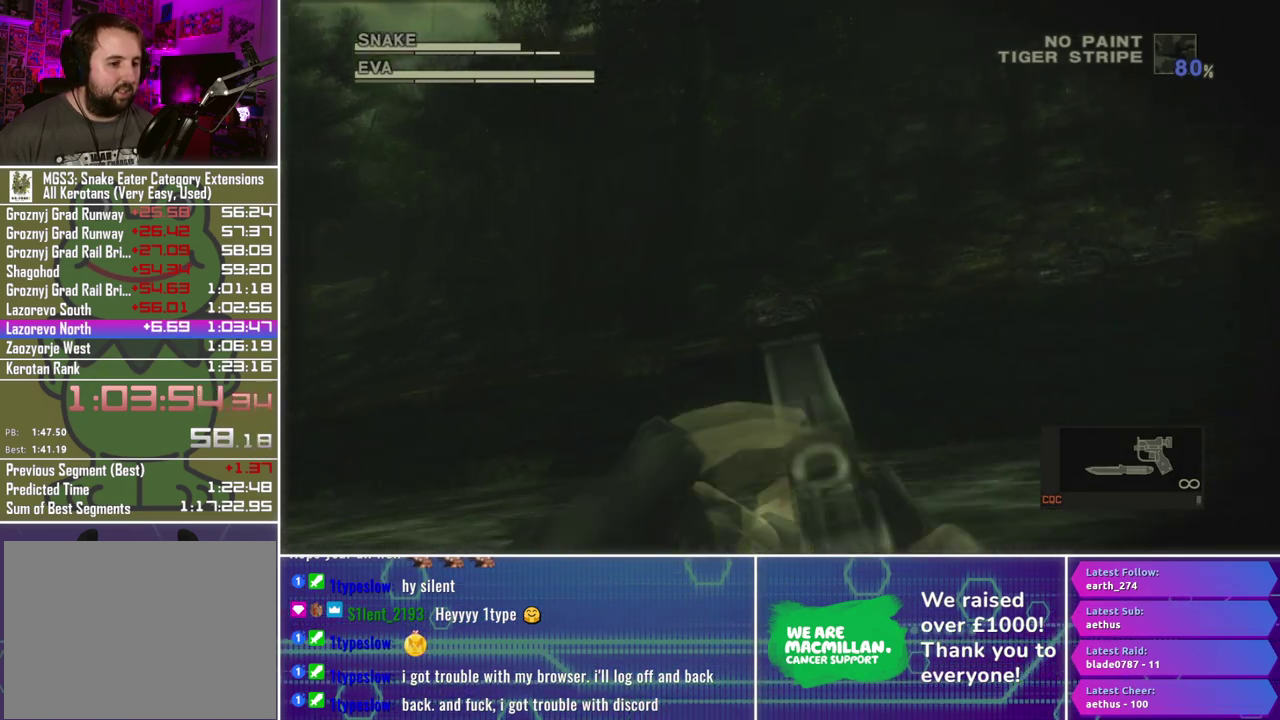
{"buttons": ["X", "R1"], "left_stick": "center", "right_stick": "center", "events": [[117, "left_stick", "down-left"], [300, "X", "up"], [317, "left_stick", "center"], [383, "X", "down"]]}